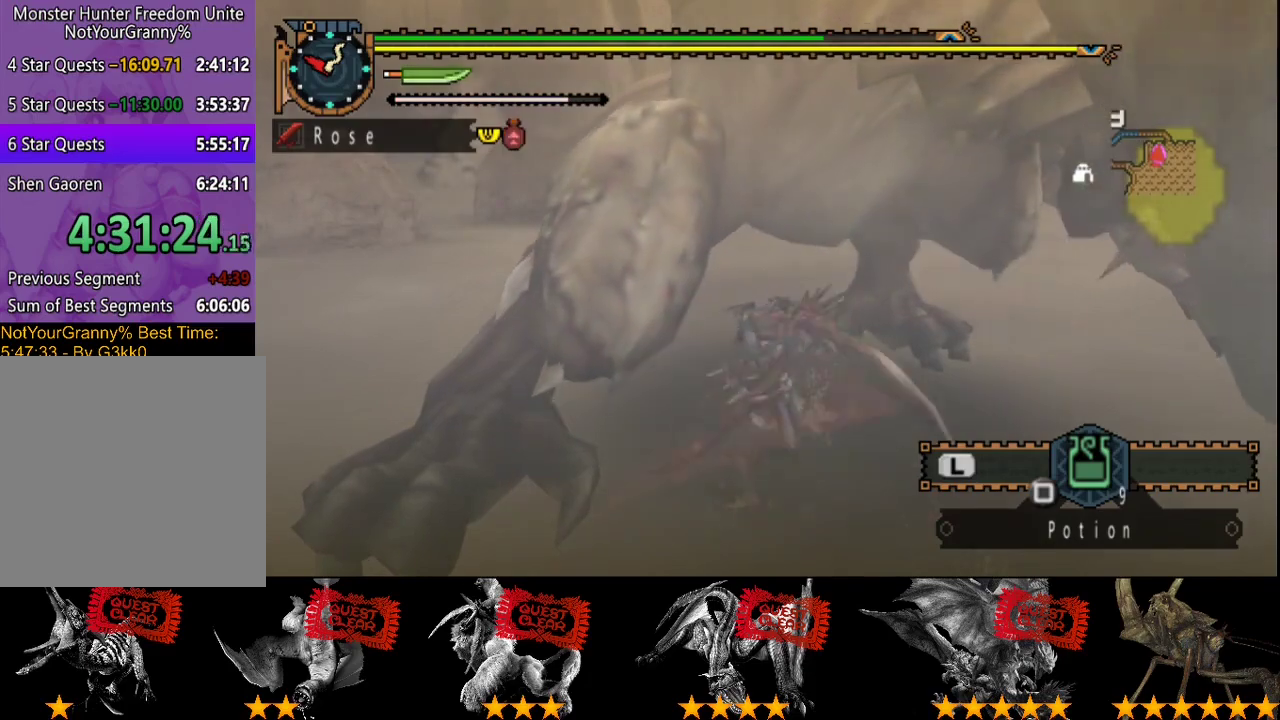
Gameplay with a controller (PlayStation layout); each line is a JSON object with the inputs held at the frame after it. "events" lists button and stick changes between this image and that frame as [ms after this image, input, new state], when the widget could be followed in between. Not read: L3 R3.
{"buttons": ["R2"], "left_stick": "left", "right_stick": "center", "events": [[300, "left_stick", "left"], [333, "R2", "down"]]}
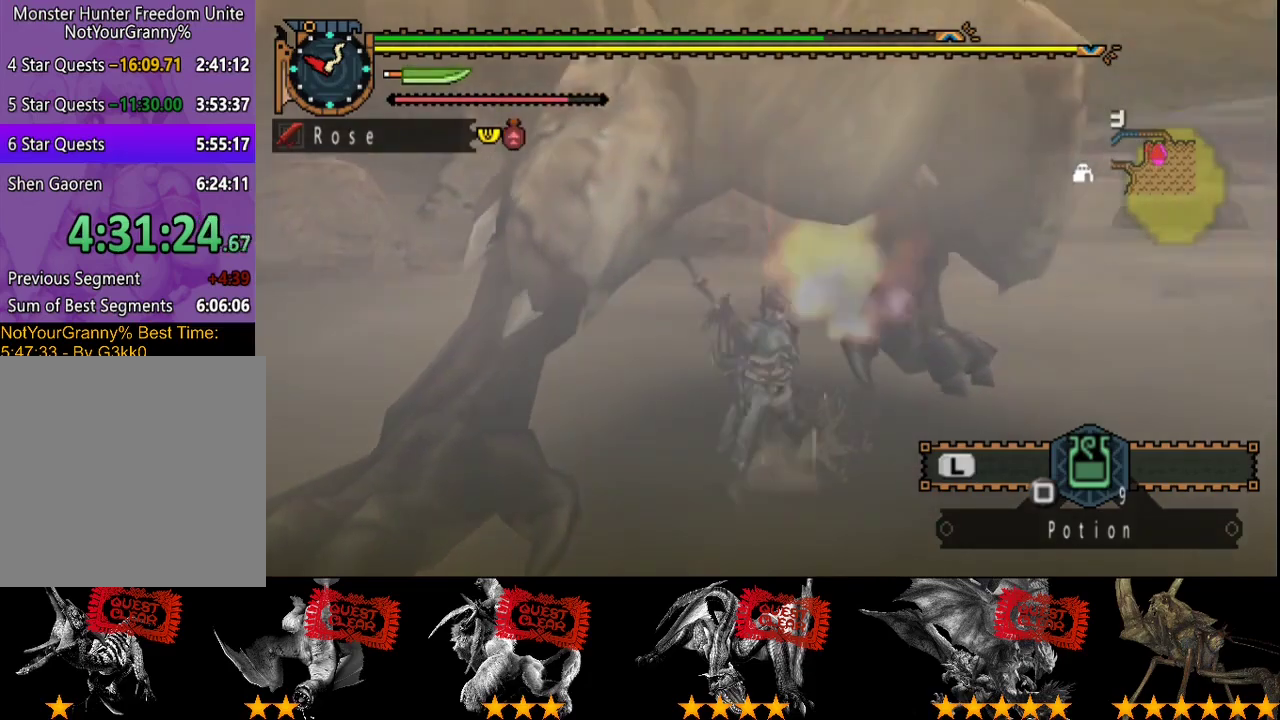
{"buttons": [], "left_stick": "center", "right_stick": "center", "events": [[100, "R2", "up"], [283, "left_stick", "center"]]}
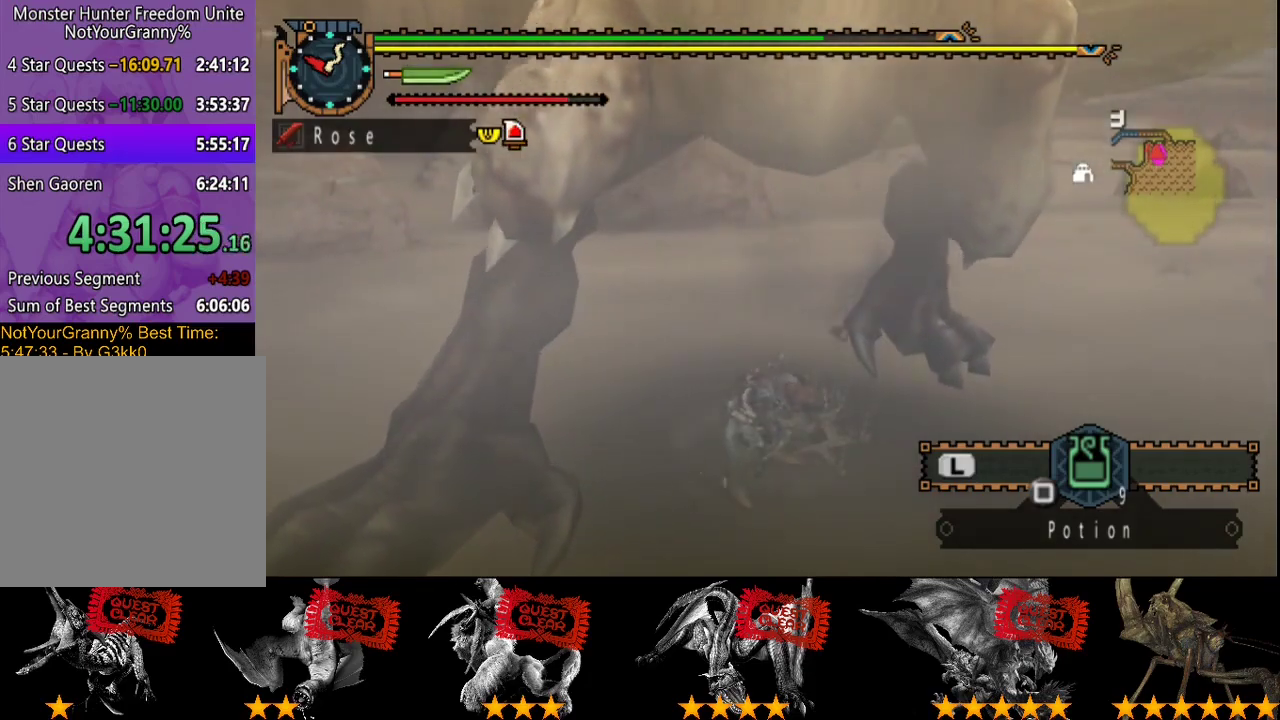
{"buttons": [], "left_stick": "center", "right_stick": "center", "events": []}
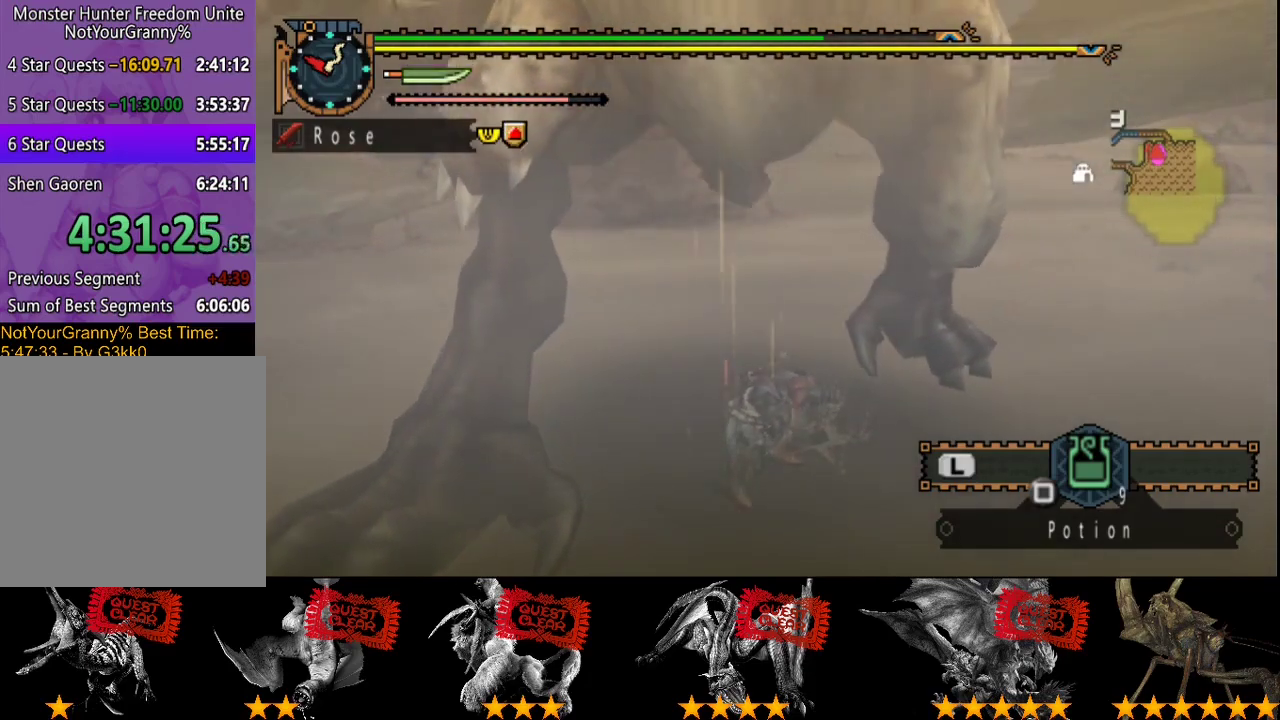
{"buttons": [], "left_stick": "center", "right_stick": "center", "events": []}
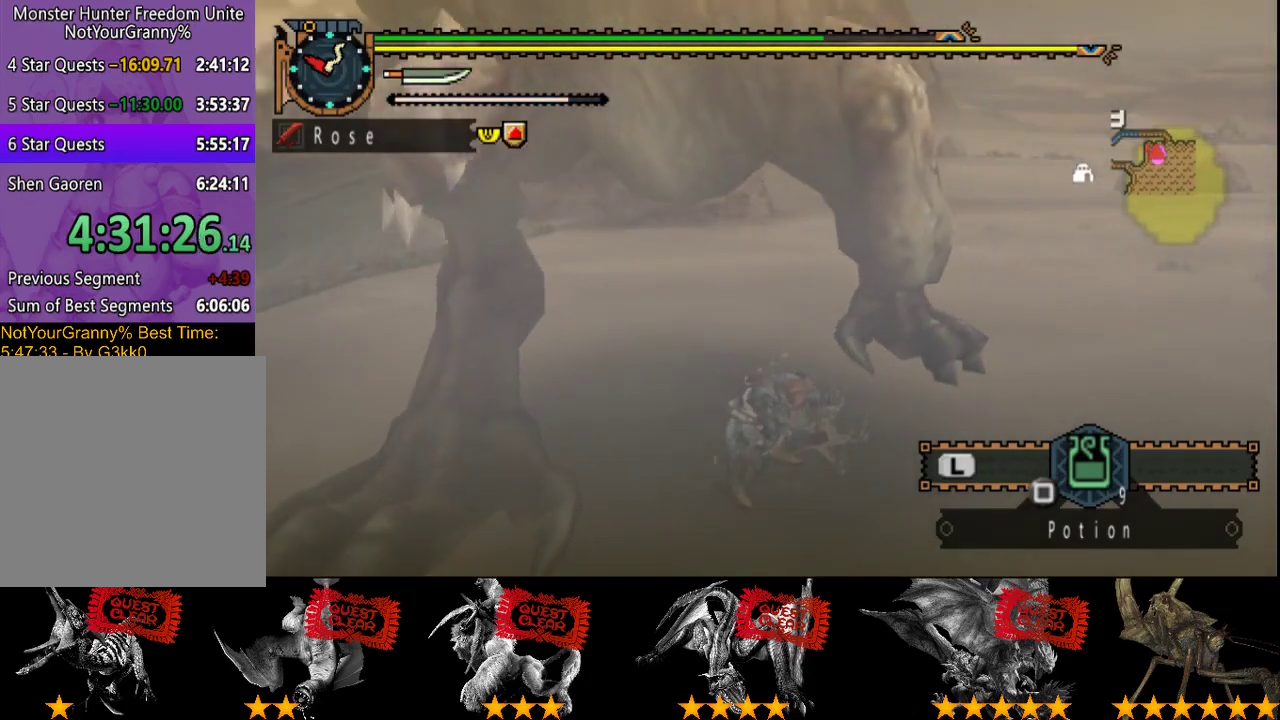
{"buttons": [], "left_stick": "center", "right_stick": "center", "events": []}
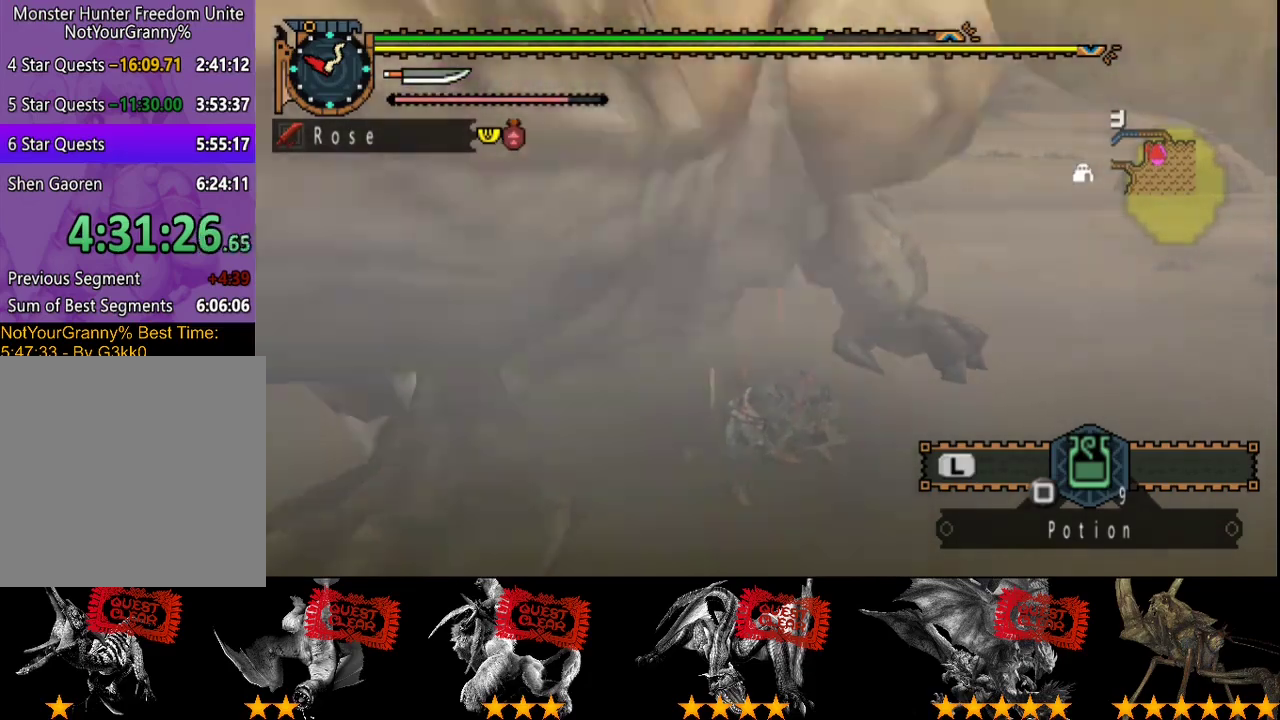
{"buttons": [], "left_stick": "center", "right_stick": "center", "events": []}
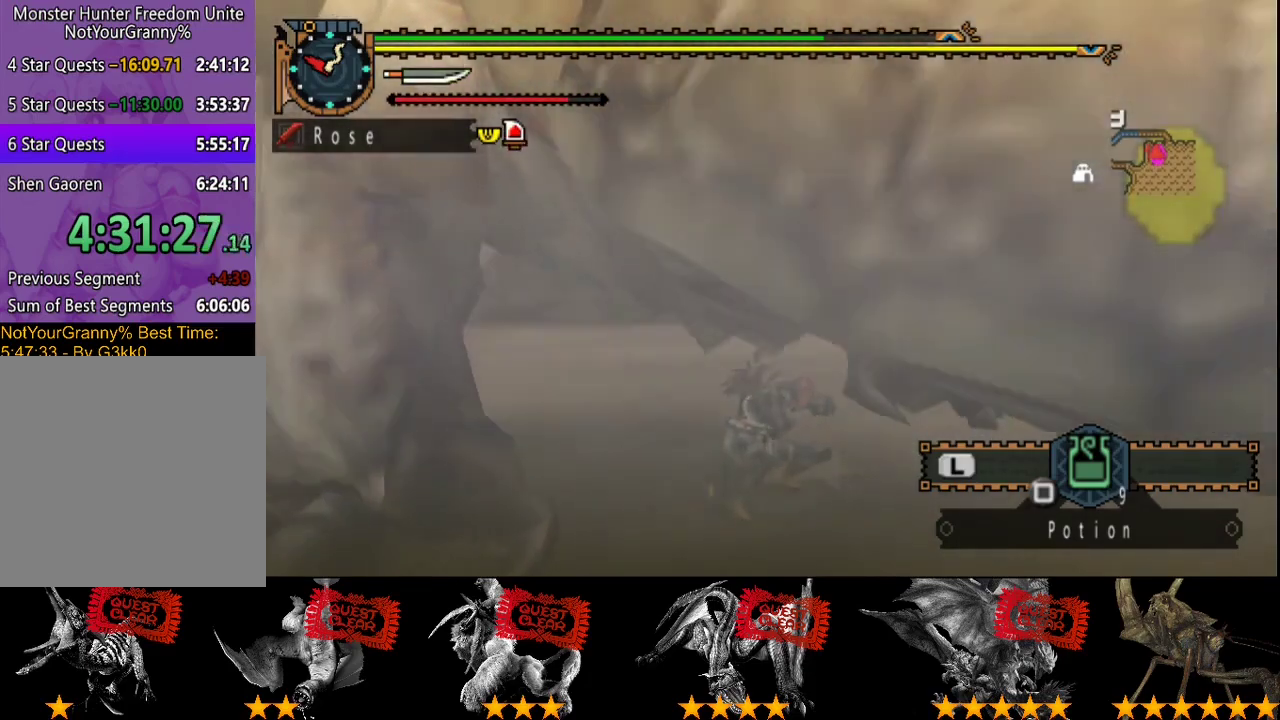
{"buttons": [], "left_stick": "center", "right_stick": "center", "events": []}
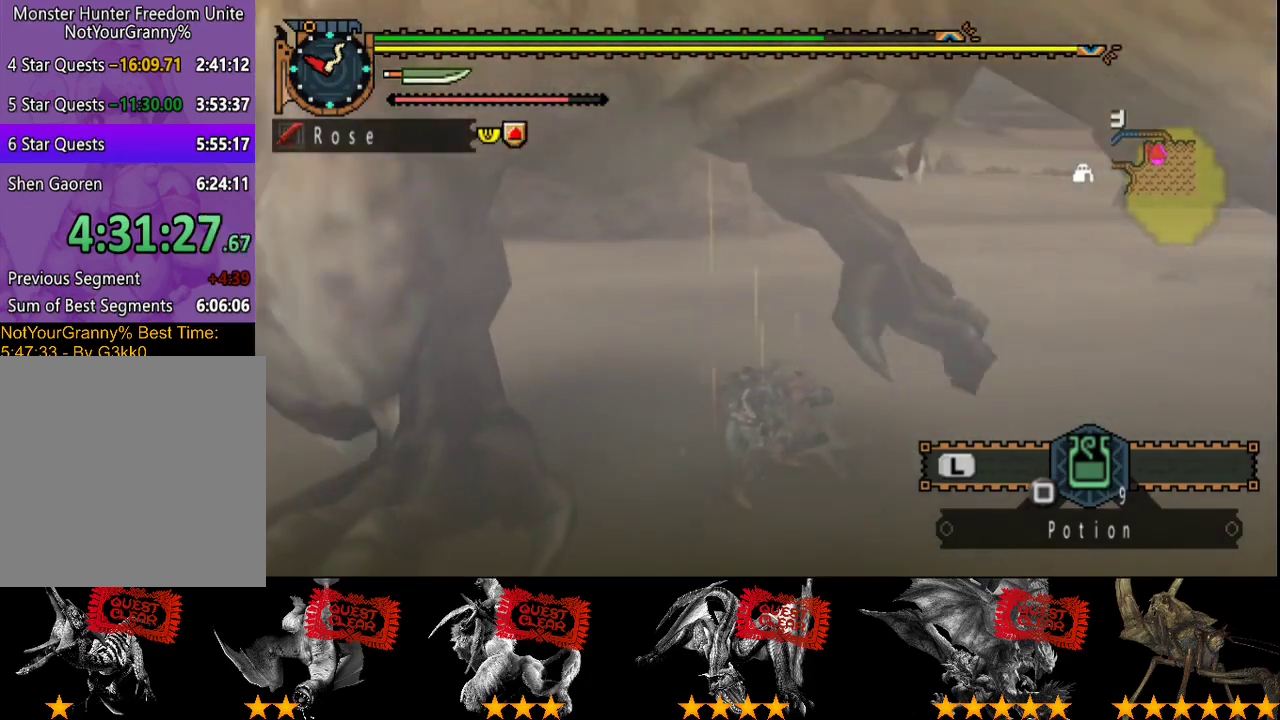
{"buttons": [], "left_stick": "up", "right_stick": "right", "events": [[117, "right_stick", "right"], [150, "left_stick", "up"], [183, "right_stick", "center"], [350, "left_stick", "up-left"], [400, "left_stick", "up"], [483, "right_stick", "right"]]}
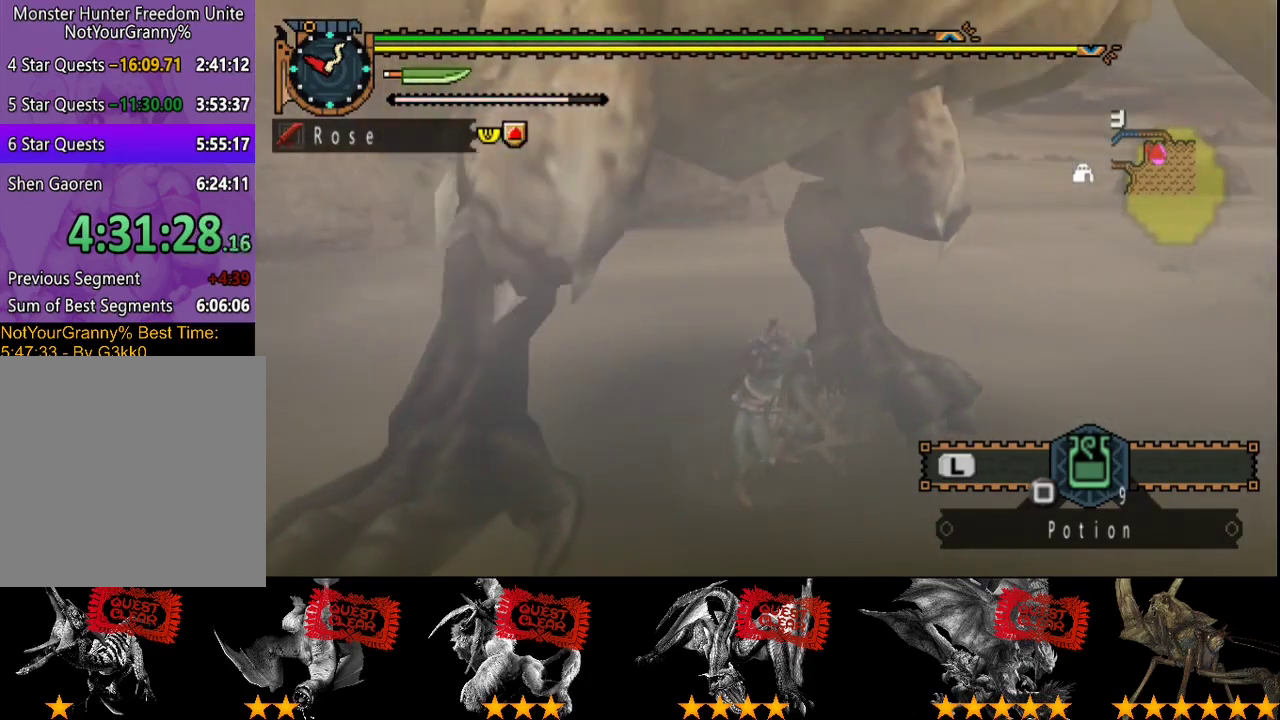
{"buttons": [], "left_stick": "up", "right_stick": "center", "events": [[83, "right_stick", "center"], [350, "CROSS", "down"], [433, "CROSS", "up"]]}
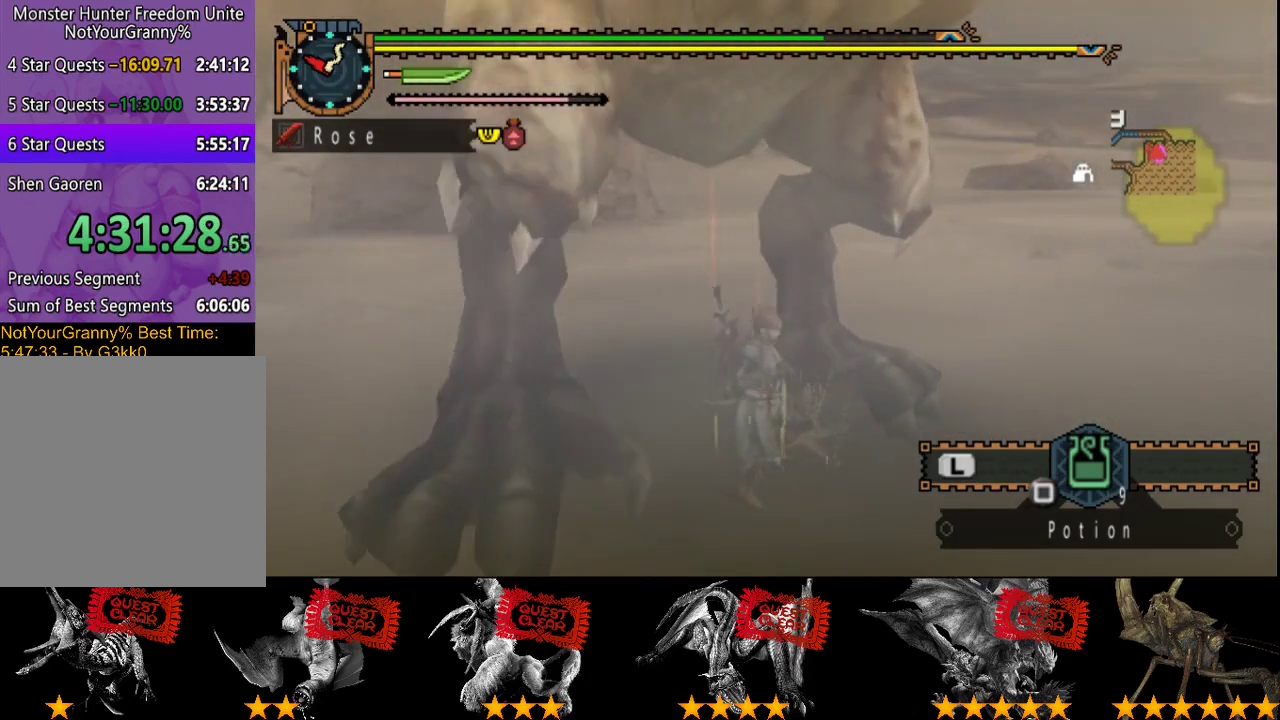
{"buttons": [], "left_stick": "up", "right_stick": "center", "events": []}
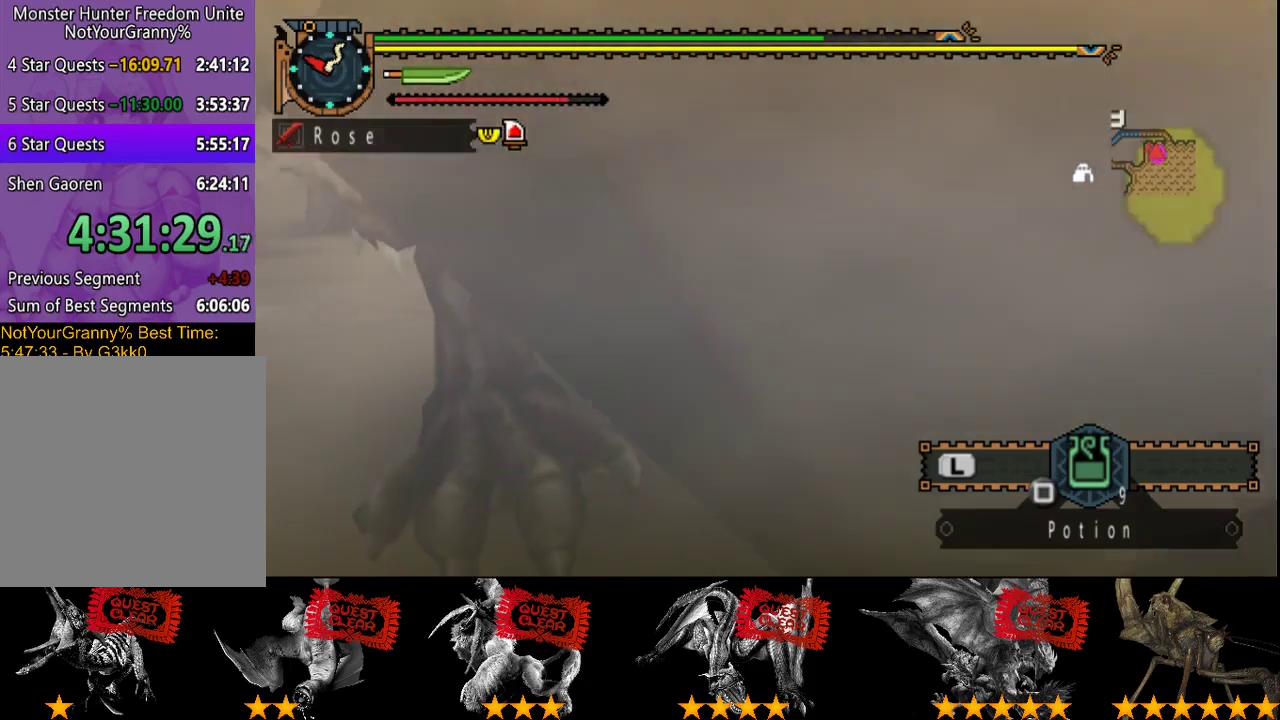
{"buttons": [], "left_stick": "up", "right_stick": "center", "events": []}
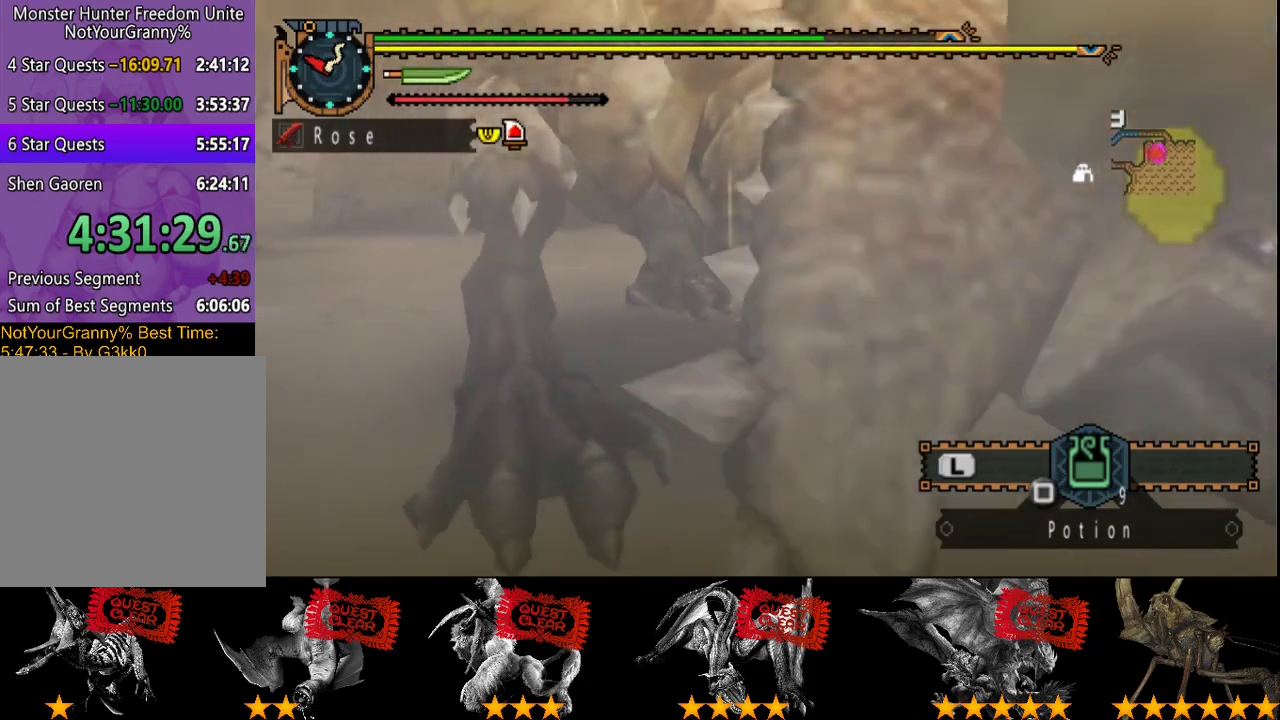
{"buttons": [], "left_stick": "up-left", "right_stick": "center", "events": [[200, "left_stick", "up-left"]]}
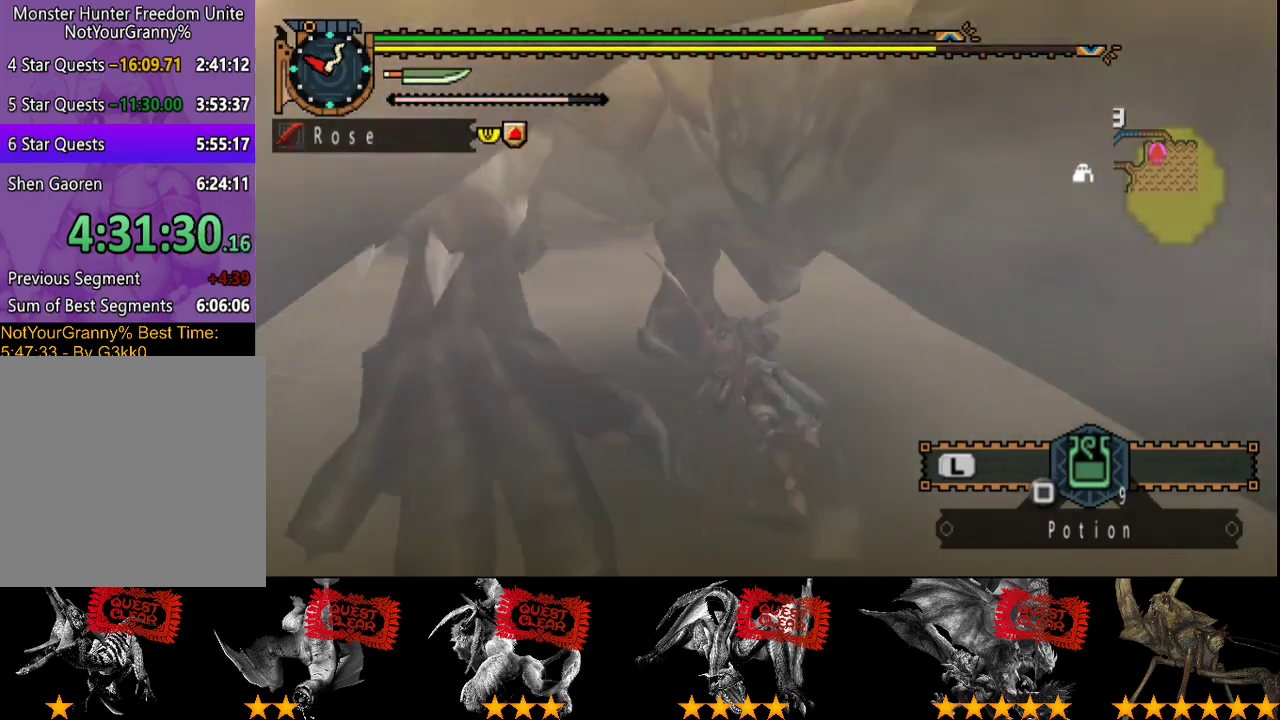
{"buttons": [], "left_stick": "center", "right_stick": "right", "events": [[133, "right_stick", "right"], [200, "left_stick", "center"]]}
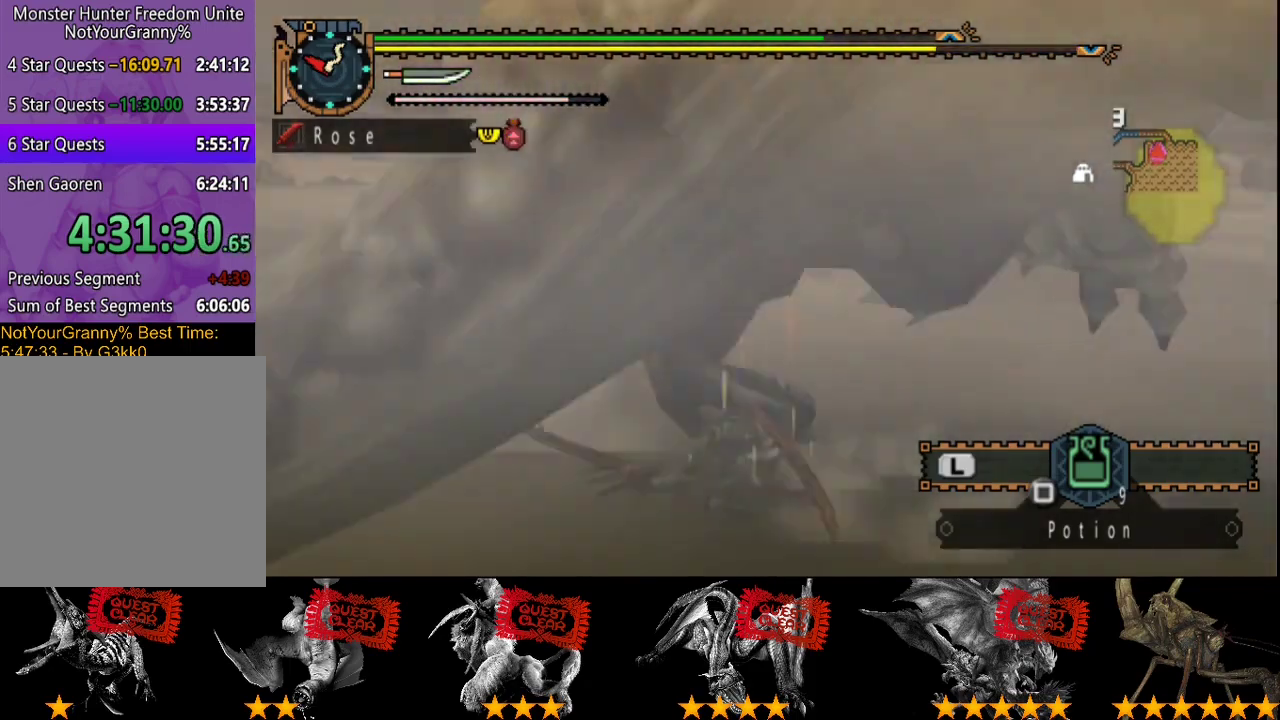
{"buttons": [], "left_stick": "up", "right_stick": "center", "events": [[67, "left_stick", "up"], [483, "right_stick", "center"]]}
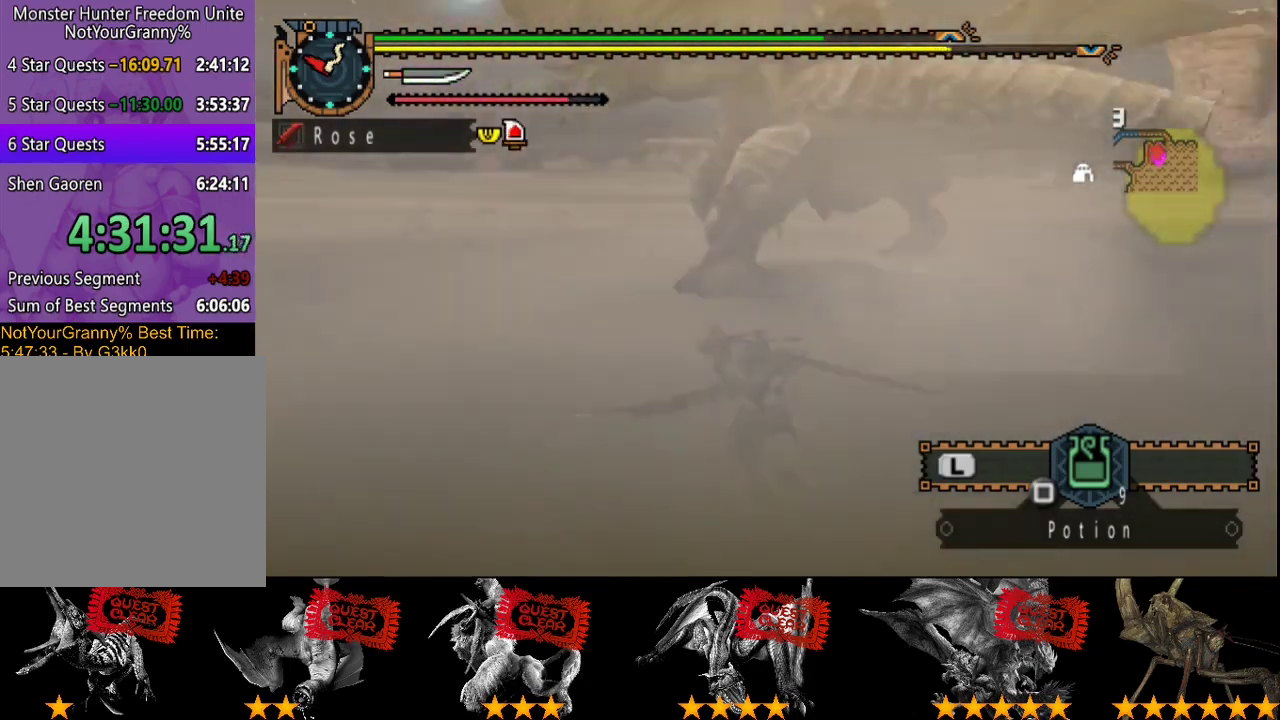
{"buttons": ["TRIANGLE"], "left_stick": "up", "right_stick": "center", "events": [[383, "TRIANGLE", "down"]]}
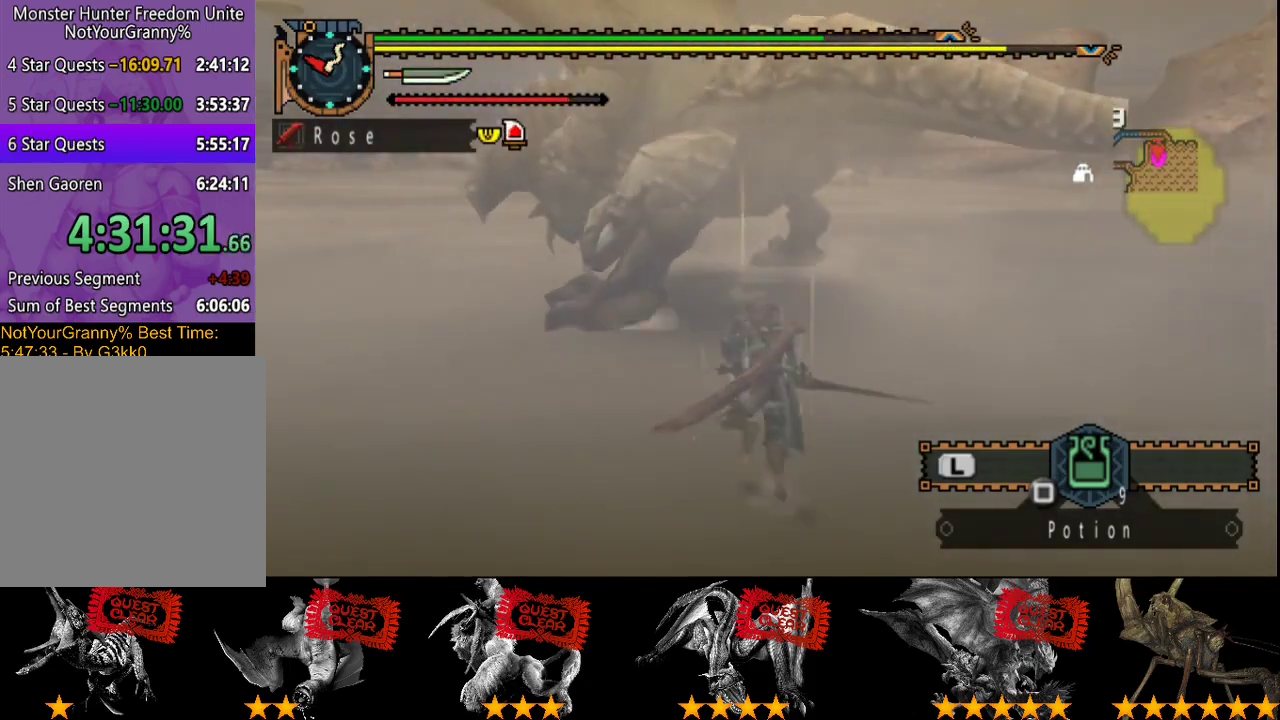
{"buttons": [], "left_stick": "up", "right_stick": "center", "events": [[17, "TRIANGLE", "up"]]}
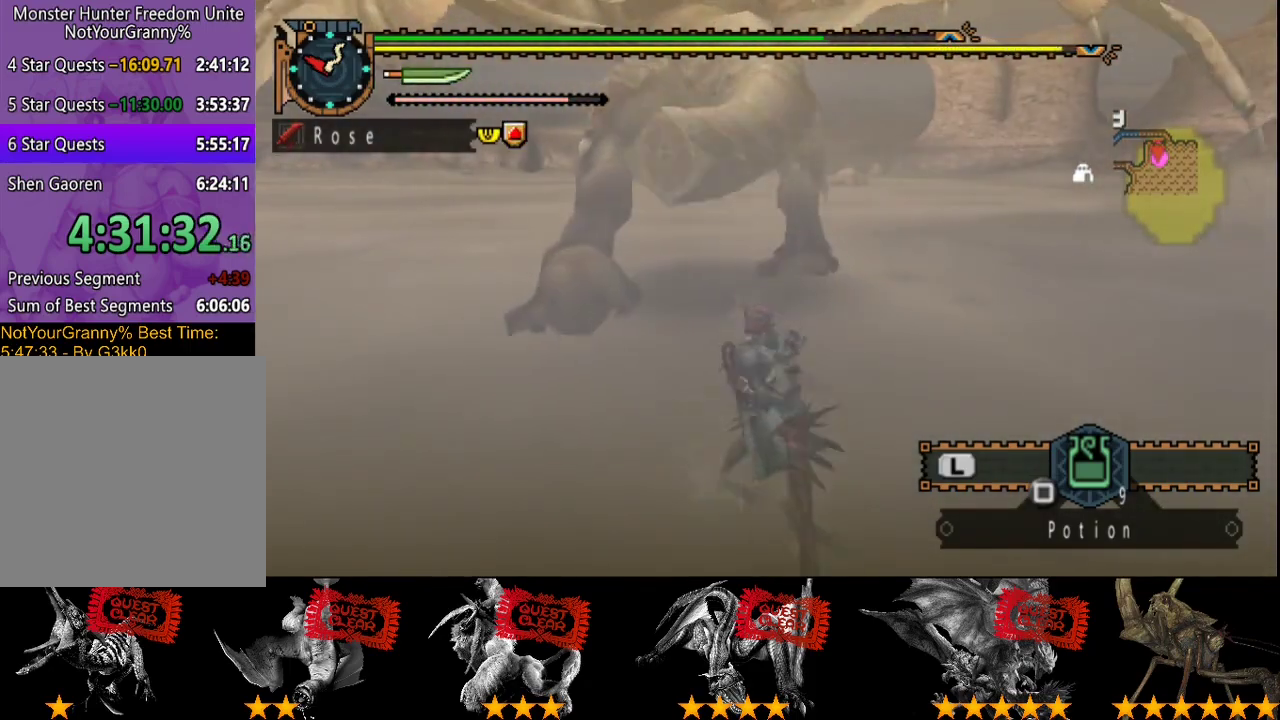
{"buttons": [], "left_stick": "up", "right_stick": "center", "events": [[400, "TRIANGLE", "down"], [467, "TRIANGLE", "up"]]}
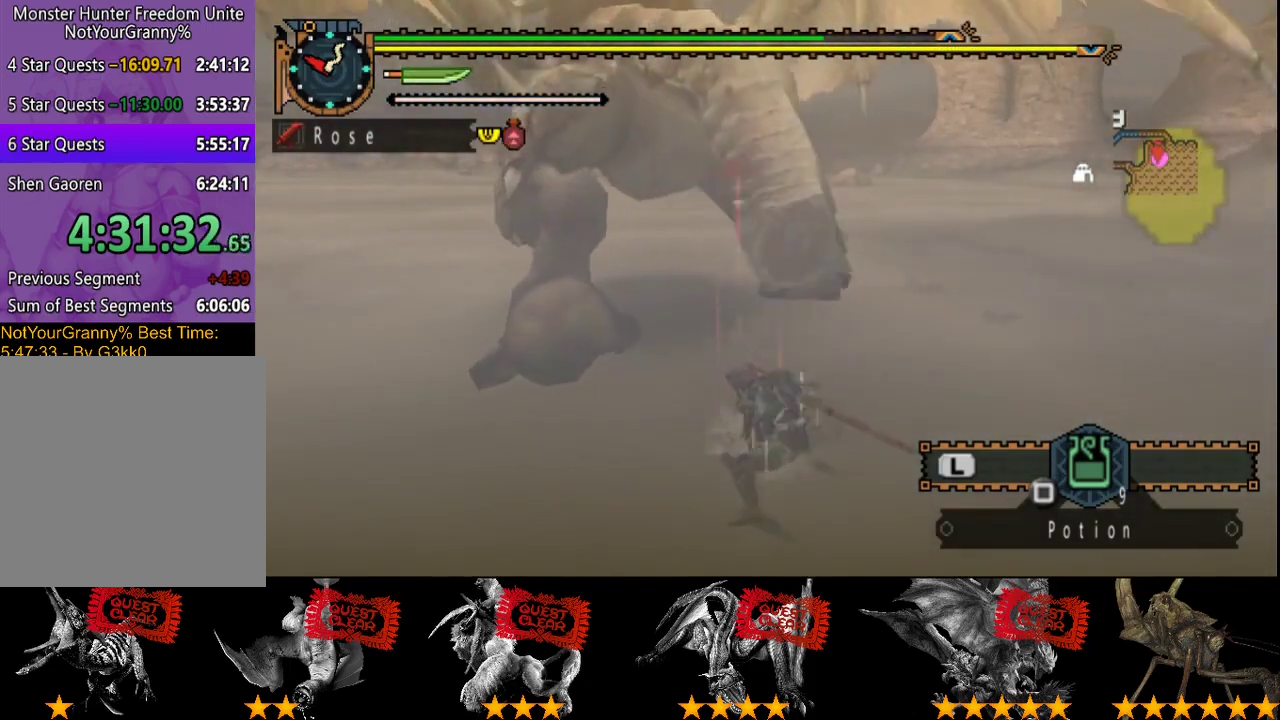
{"buttons": [], "left_stick": "up", "right_stick": "center", "events": [[33, "TRIANGLE", "down"], [100, "TRIANGLE", "up"], [167, "TRIANGLE", "down"], [233, "TRIANGLE", "up"], [300, "TRIANGLE", "down"], [400, "TRIANGLE", "up"]]}
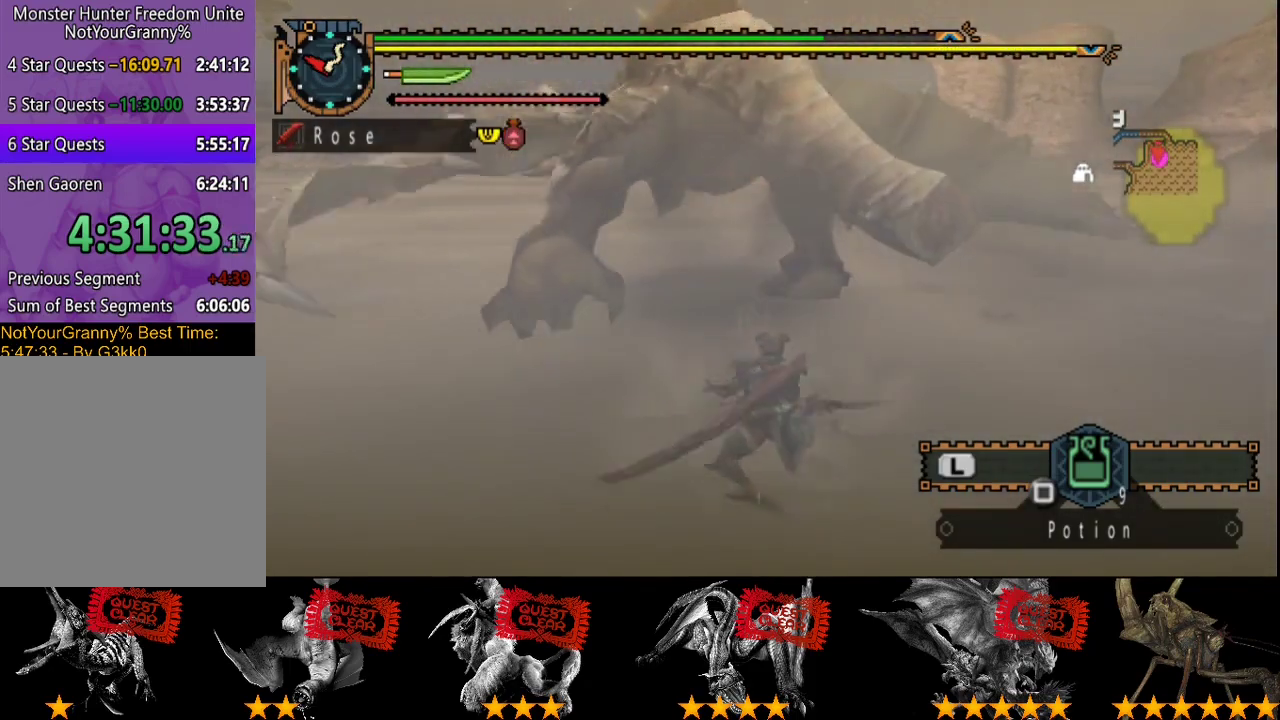
{"buttons": [], "left_stick": "center", "right_stick": "center", "events": [[267, "left_stick", "up-left"], [500, "left_stick", "center"]]}
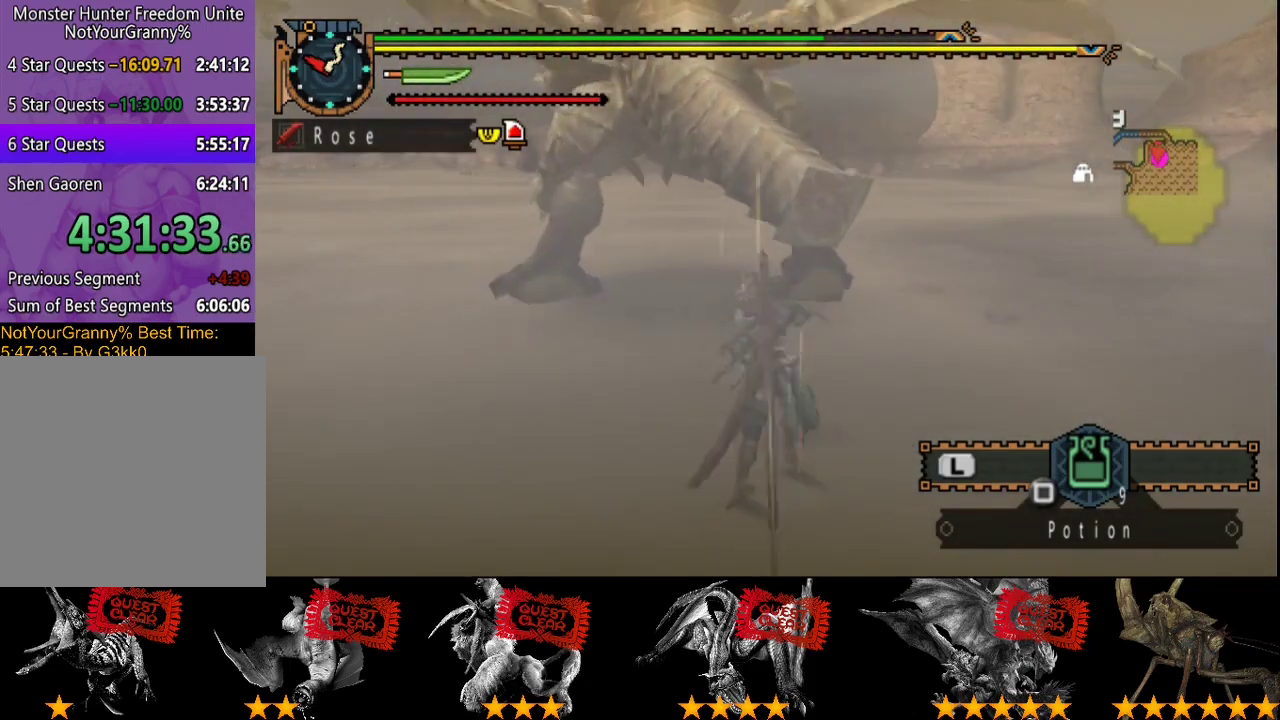
{"buttons": [], "left_stick": "center", "right_stick": "center", "events": [[350, "CROSS", "down"], [417, "CROSS", "up"]]}
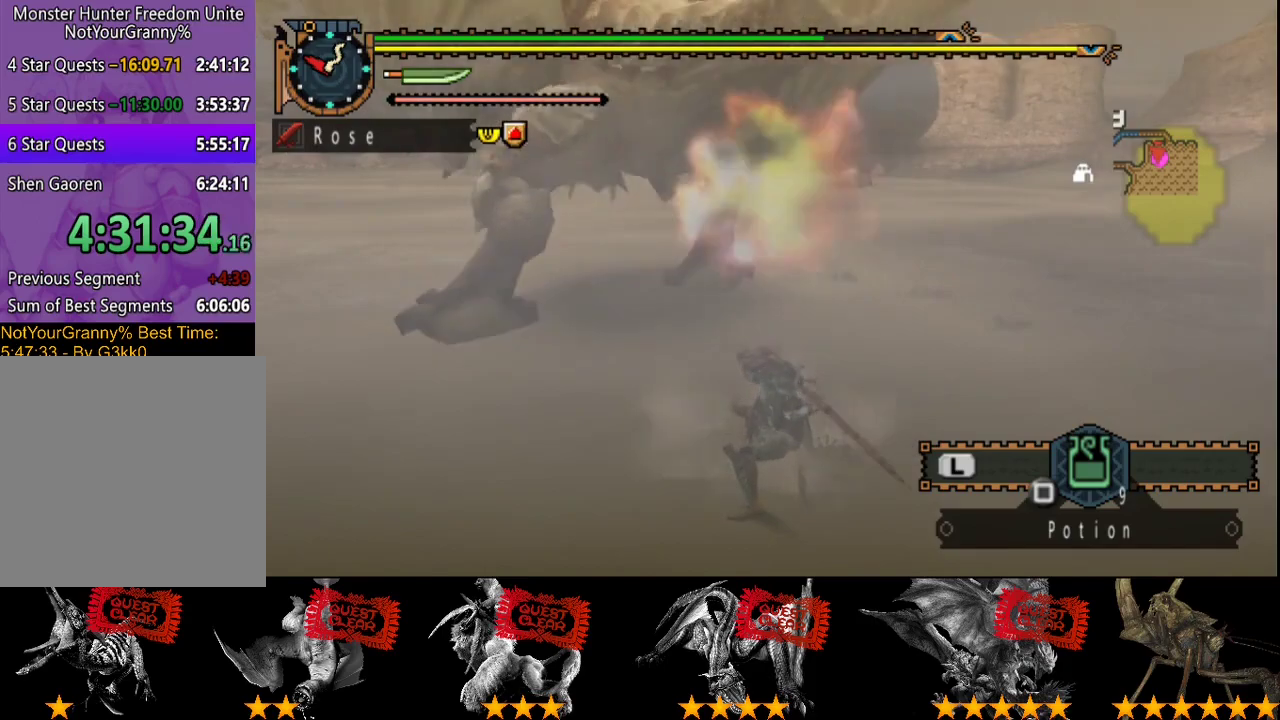
{"buttons": [], "left_stick": "center", "right_stick": "center", "events": []}
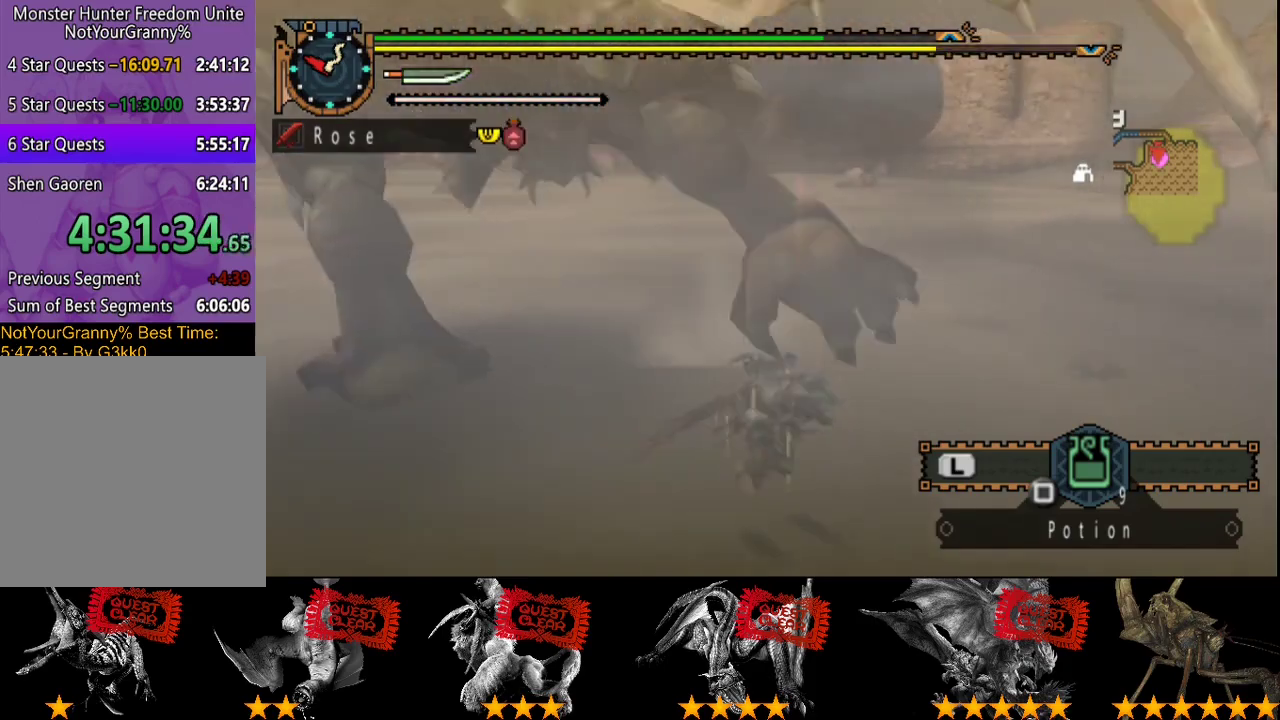
{"buttons": [], "left_stick": "up-left", "right_stick": "center", "events": [[367, "CIRCLE", "down"], [367, "left_stick", "up-left"], [433, "CIRCLE", "up"]]}
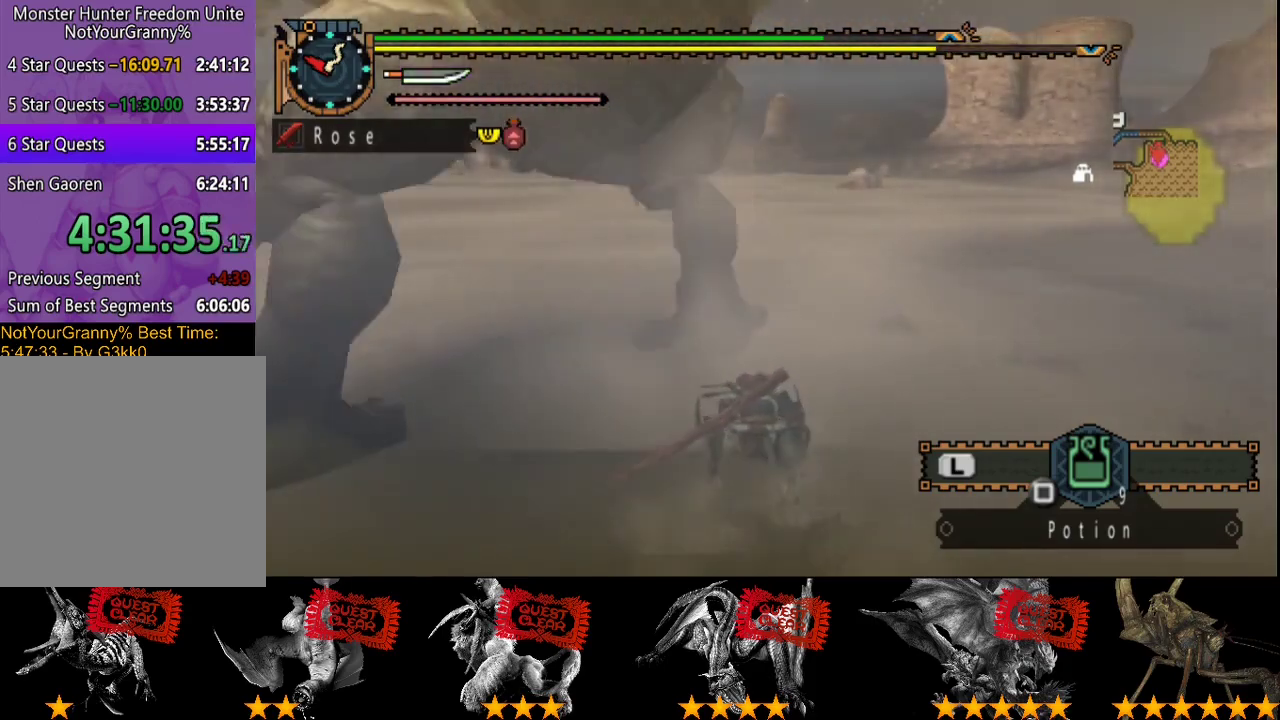
{"buttons": ["CIRCLE"], "left_stick": "up-left", "right_stick": "center", "events": [[33, "CIRCLE", "down"], [100, "CIRCLE", "up"], [167, "CIRCLE", "down"], [367, "CIRCLE", "up"], [467, "CIRCLE", "down"]]}
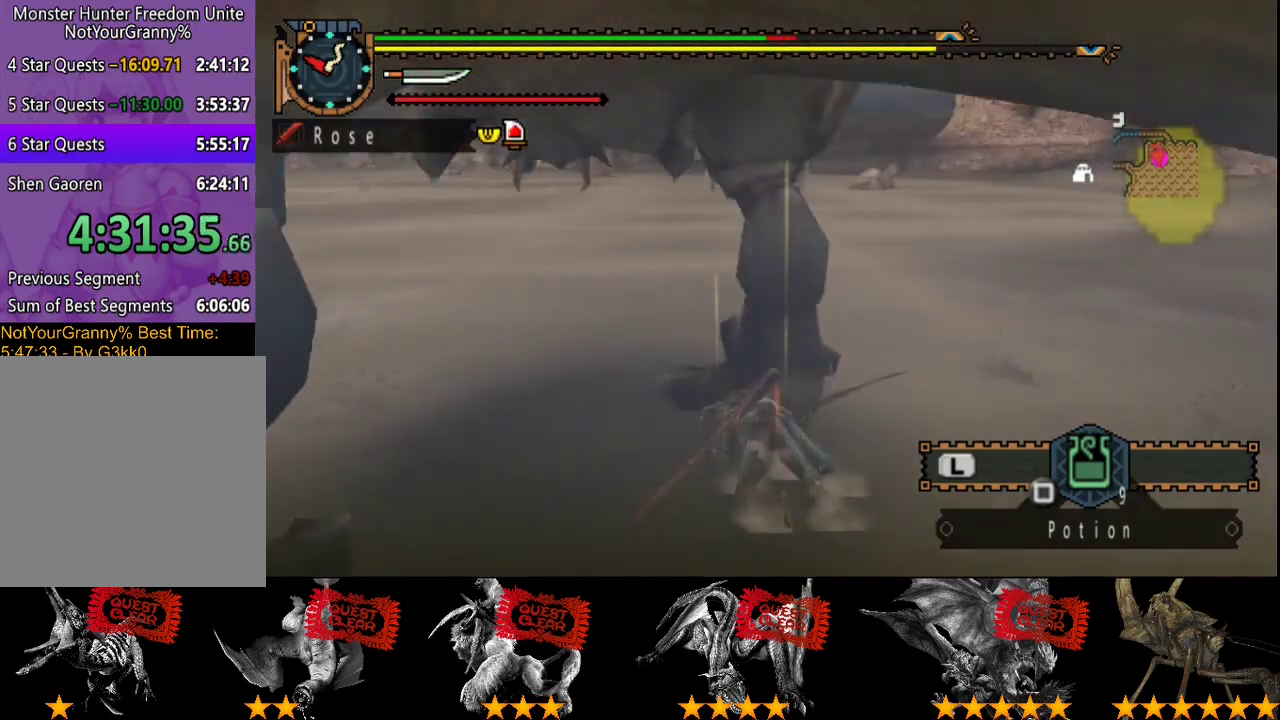
{"buttons": ["CIRCLE"], "left_stick": "left", "right_stick": "center", "events": [[33, "CIRCLE", "up"], [133, "left_stick", "center"], [233, "right_stick", "left"], [333, "right_stick", "center"], [367, "left_stick", "left"], [417, "CIRCLE", "down"]]}
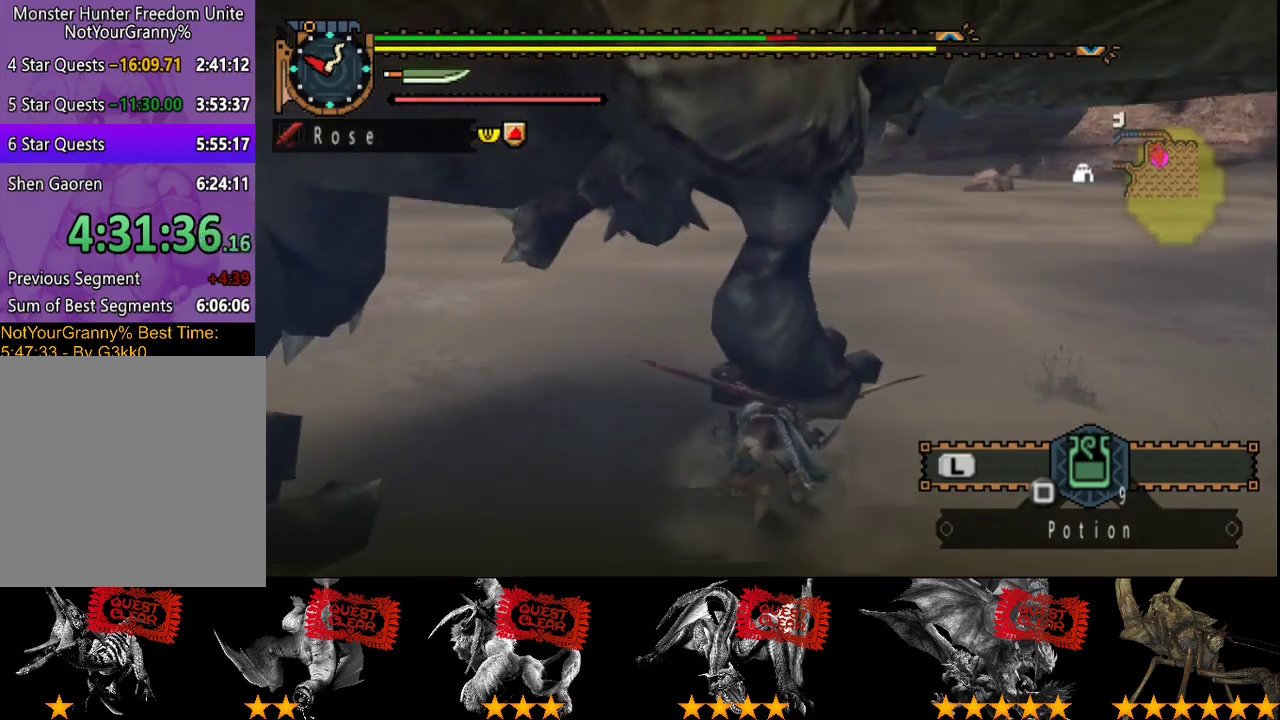
{"buttons": [], "left_stick": "left", "right_stick": "center", "events": [[17, "CIRCLE", "up"], [17, "left_stick", "up-left"], [117, "CIRCLE", "down"], [150, "left_stick", "left"], [217, "CIRCLE", "up"]]}
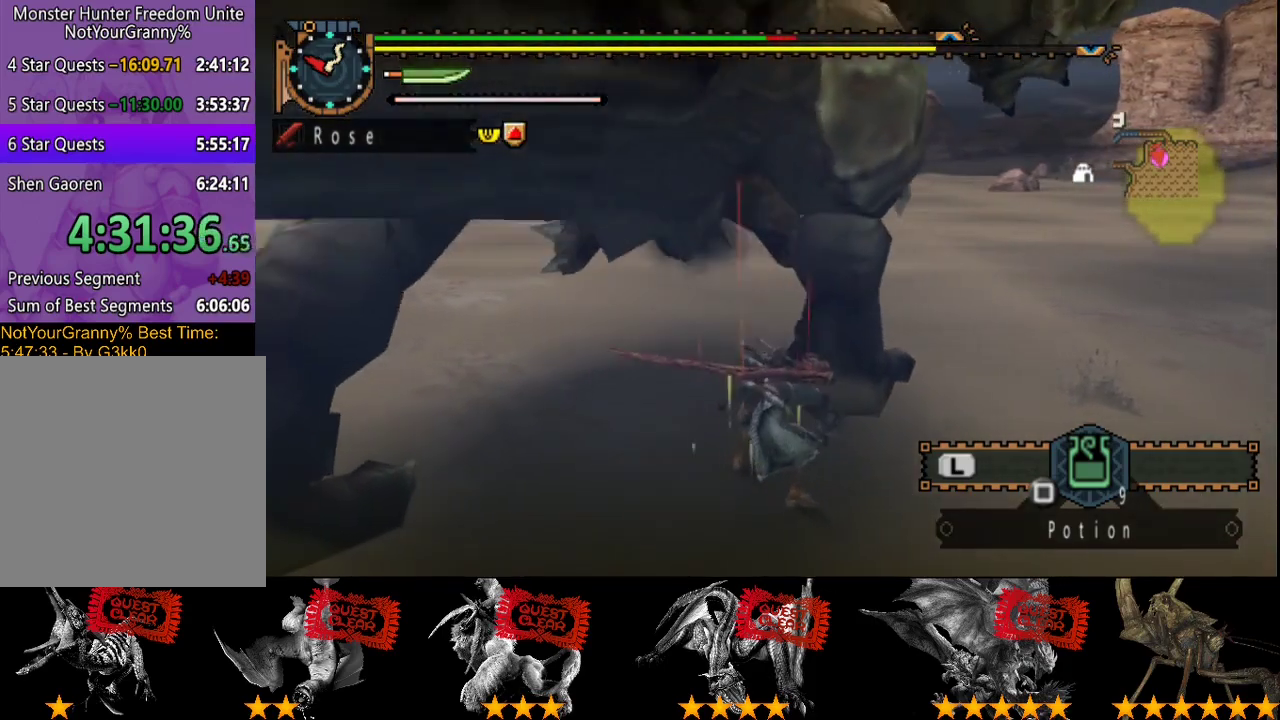
{"buttons": ["L2"], "left_stick": "left", "right_stick": "center", "events": [[283, "CIRCLE", "down"], [433, "CIRCLE", "up"], [500, "L2", "down"]]}
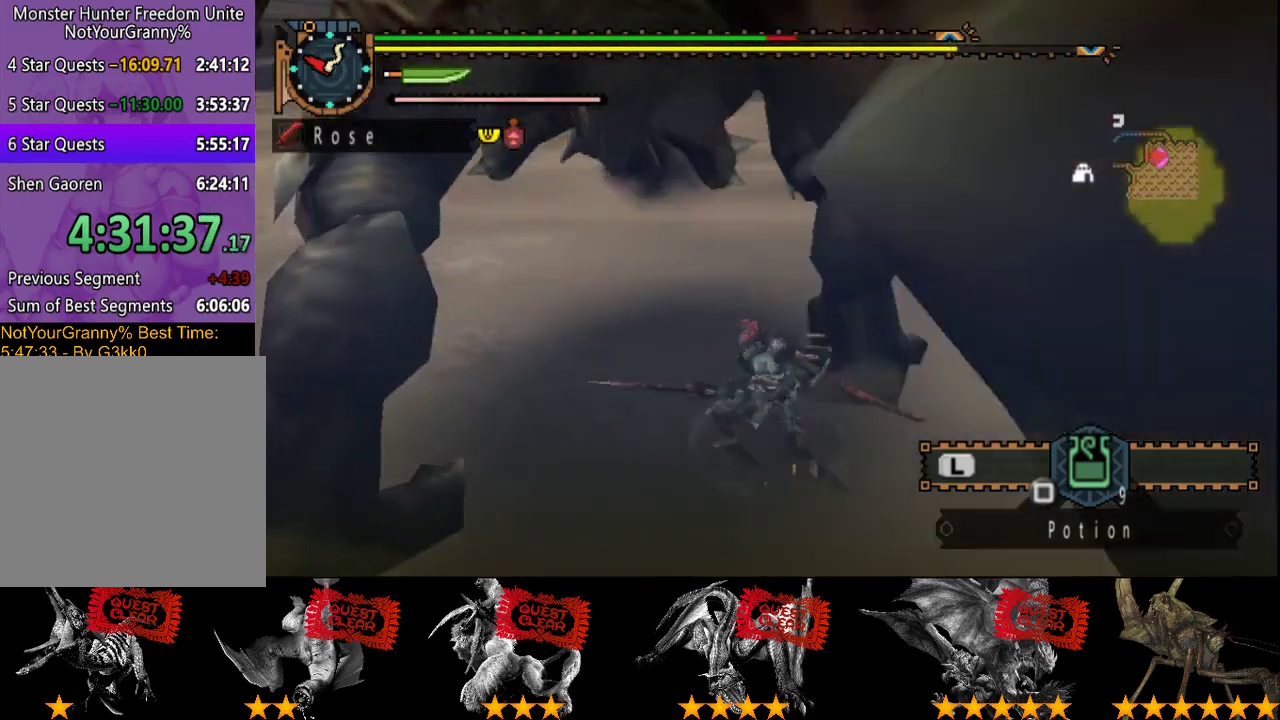
{"buttons": ["R2"], "left_stick": "up", "right_stick": "center", "events": [[67, "L2", "up"], [133, "R2", "down"], [133, "left_stick", "center"], [233, "R2", "up"], [300, "R2", "down"], [400, "R2", "up"], [400, "left_stick", "up"], [467, "R2", "down"]]}
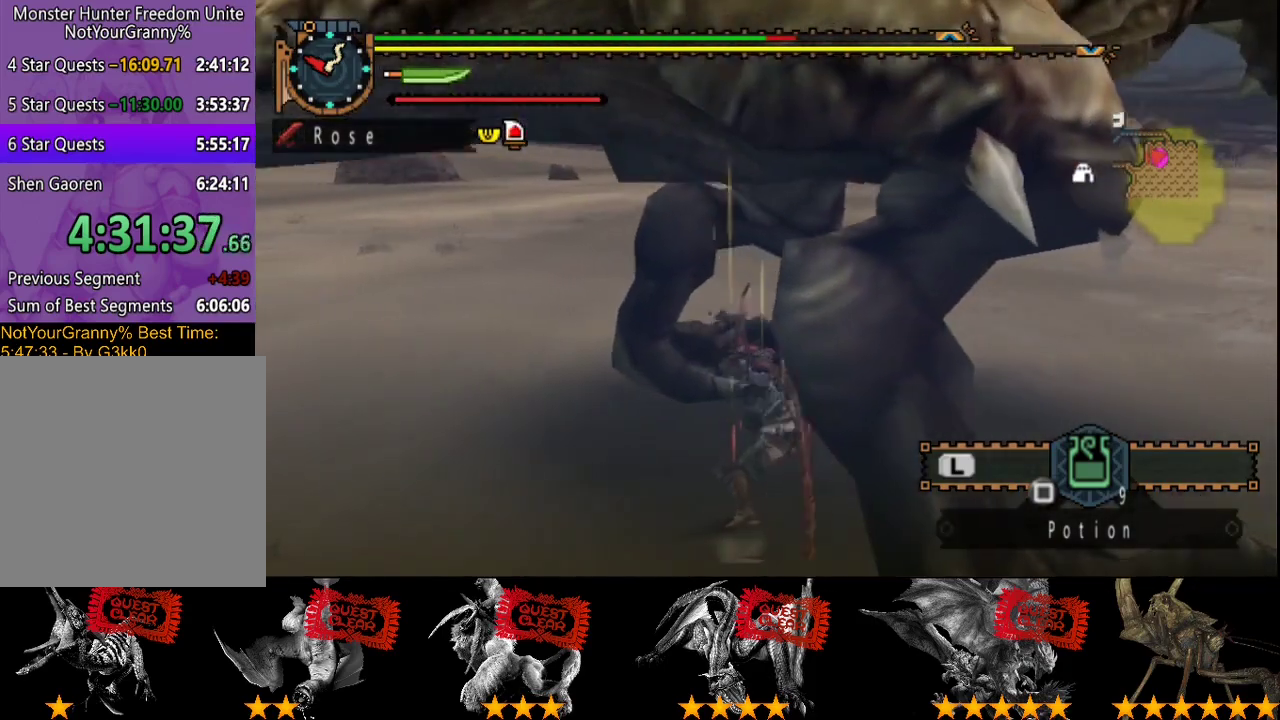
{"buttons": ["R2"], "left_stick": "center", "right_stick": "center", "events": [[67, "R2", "up"], [133, "R2", "down"], [200, "R2", "up"], [267, "R2", "down"], [333, "left_stick", "center"], [367, "R2", "up"], [433, "R2", "down"]]}
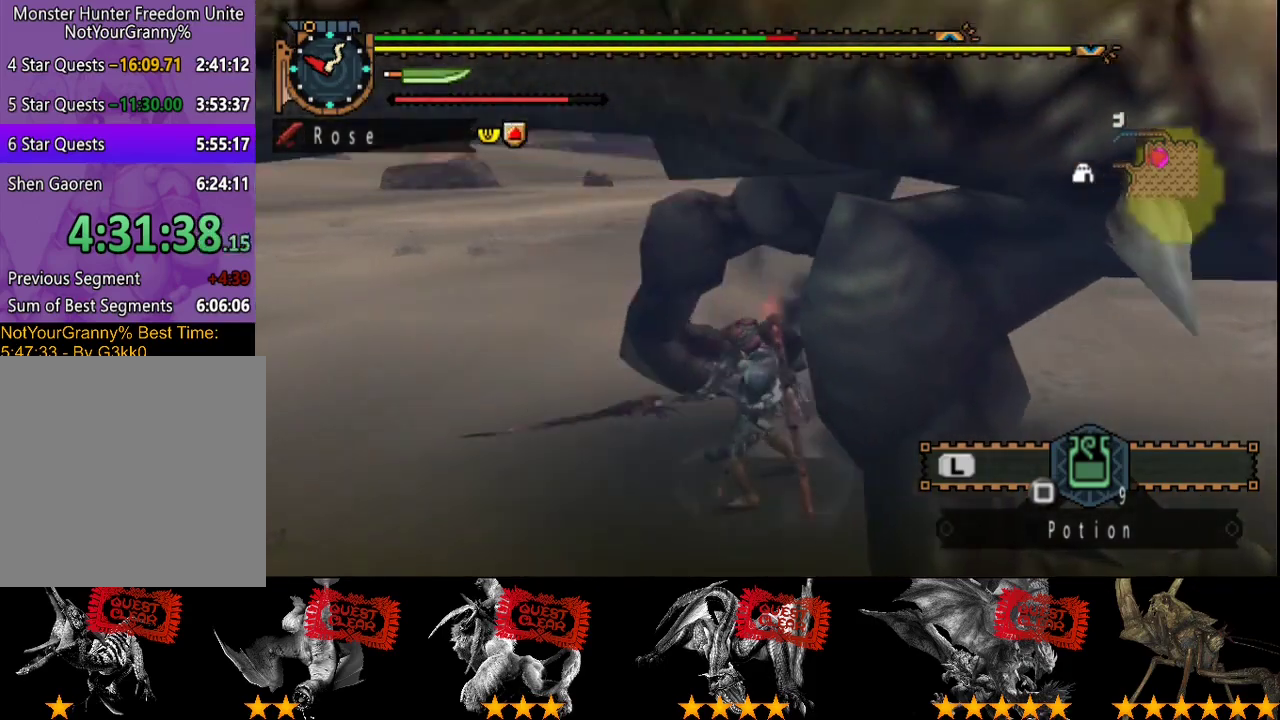
{"buttons": [], "left_stick": "right", "right_stick": "center", "events": [[17, "R2", "up"], [83, "R2", "down"], [183, "R2", "up"], [250, "R2", "down"], [350, "R2", "up"], [417, "R2", "down"], [417, "left_stick", "right"], [483, "R2", "up"]]}
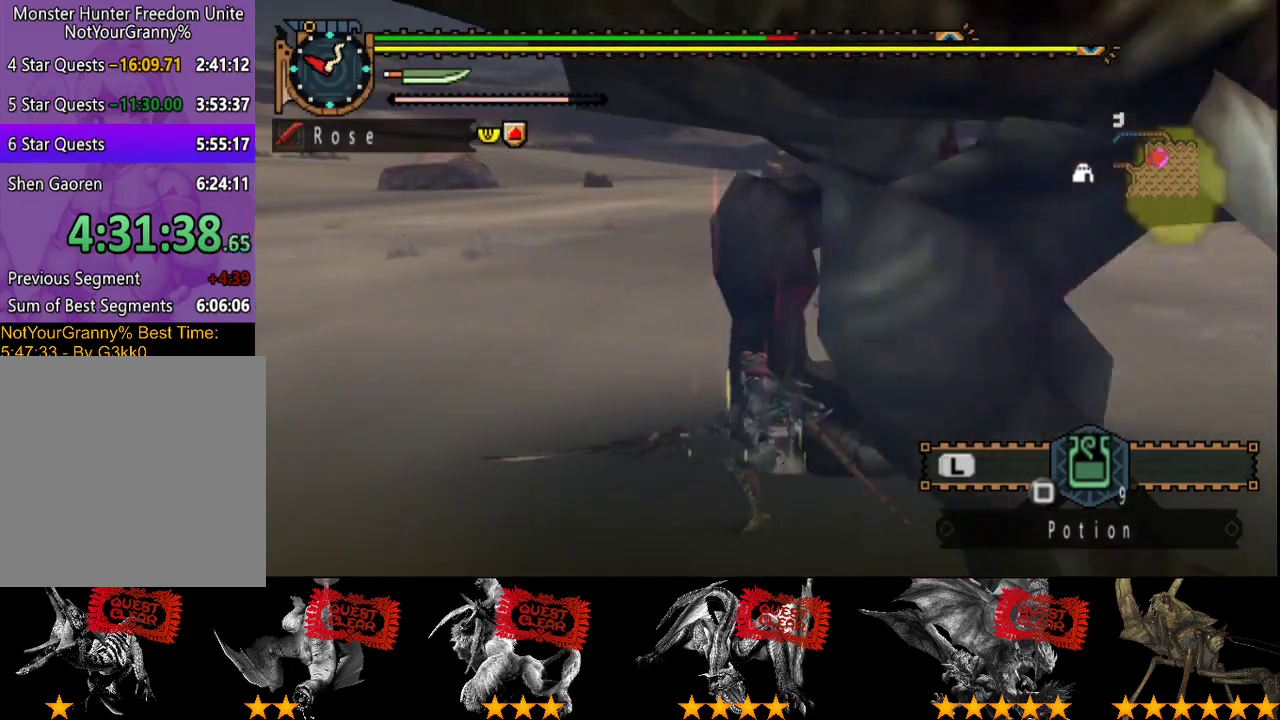
{"buttons": [], "left_stick": "right", "right_stick": "center", "events": [[50, "R2", "down"], [150, "R2", "up"], [217, "R2", "down"], [317, "R2", "up"], [383, "R2", "down"], [450, "R2", "up"]]}
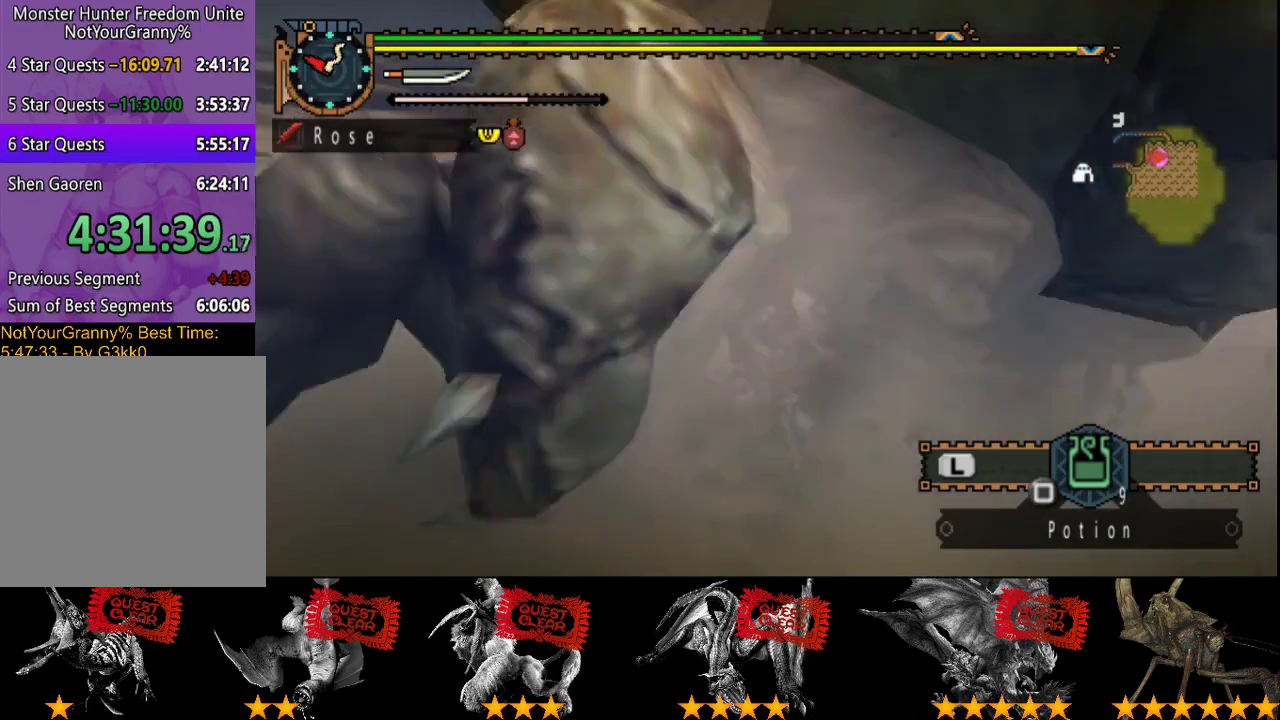
{"buttons": ["R2"], "left_stick": "center", "right_stick": "center", "events": [[17, "R2", "down"], [50, "left_stick", "center"], [117, "R2", "up"], [183, "R2", "down"], [283, "R2", "up"], [333, "R2", "down"], [433, "R2", "up"], [500, "R2", "down"]]}